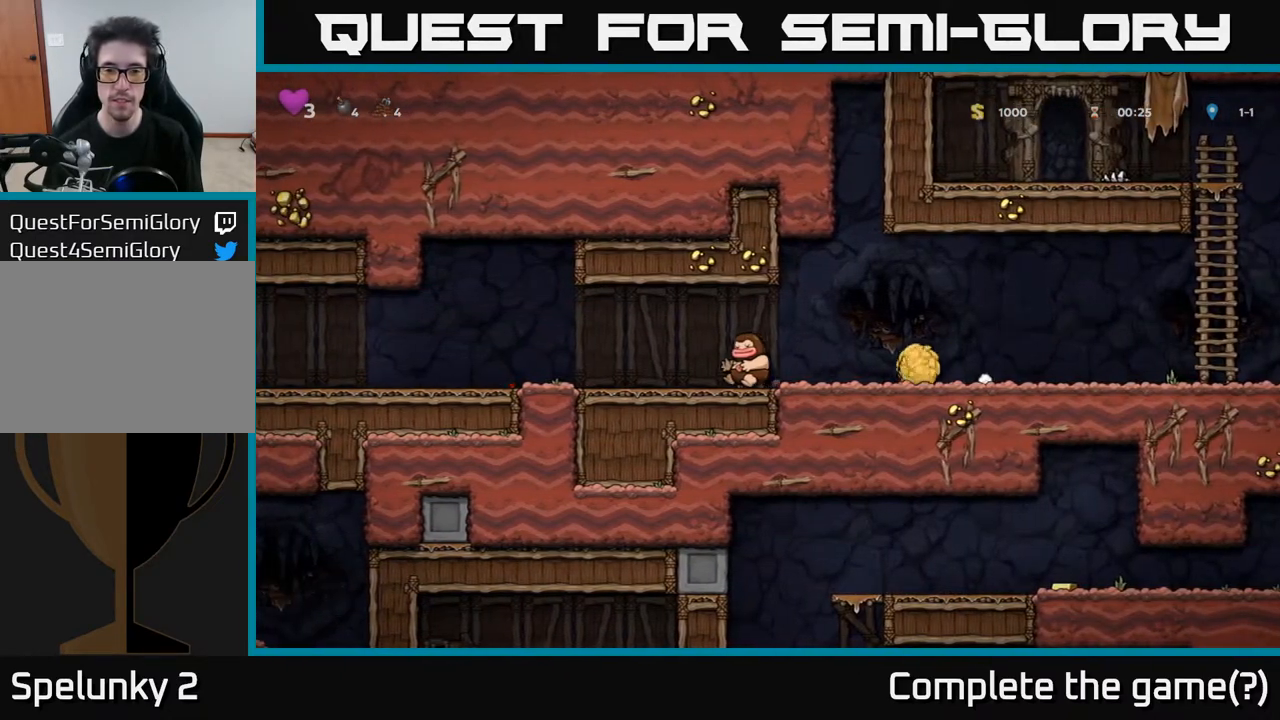
Gameplay with a controller (Xbox layout); each line is a JSON object with the inputs held at the frame after it. "events" lists button and stick changes between this image and that frame as [ms after this image, input, new state], when the widget could be followed in between.
{"buttons": ["DPAD_LEFT"], "left_stick": "center", "right_stick": "center", "events": [[83, "DPAD_LEFT", "up"], [100, "DPAD_RIGHT", "down"], [150, "X", "down"], [200, "DPAD_RIGHT", "up"], [217, "DPAD_LEFT", "down"], [217, "X", "up"]]}
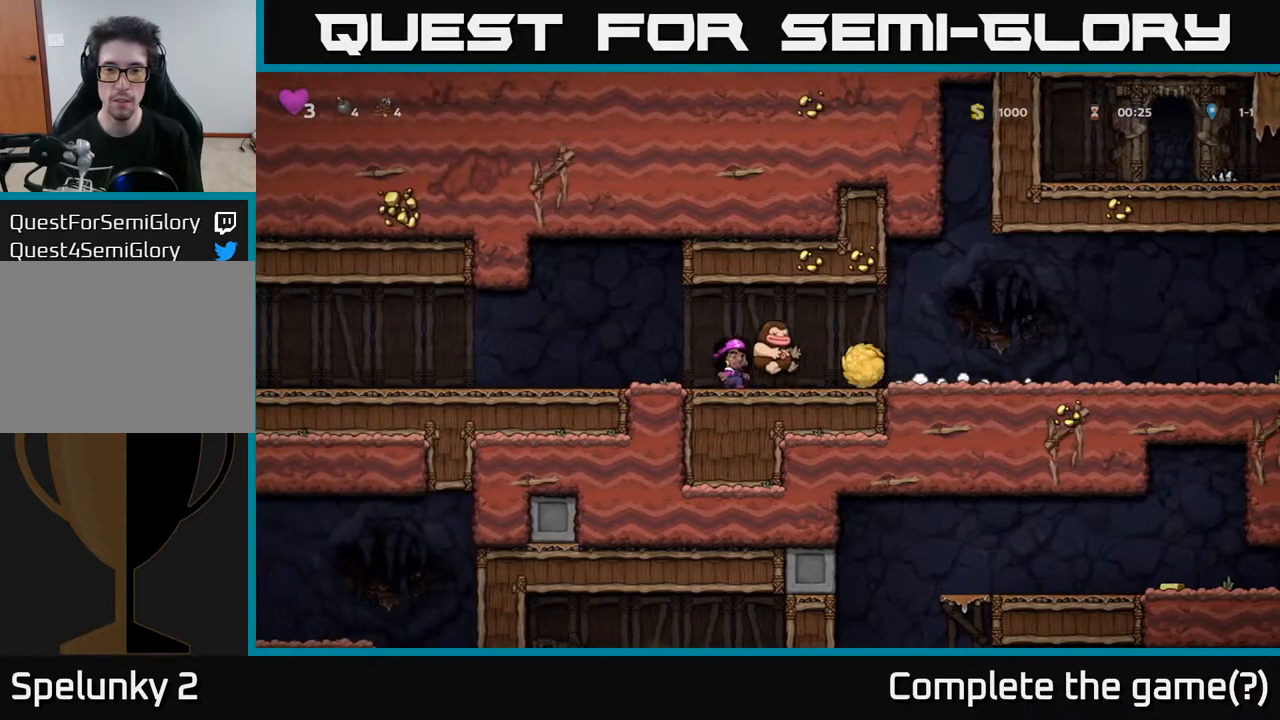
{"buttons": ["DPAD_LEFT"], "left_stick": "center", "right_stick": "center", "events": []}
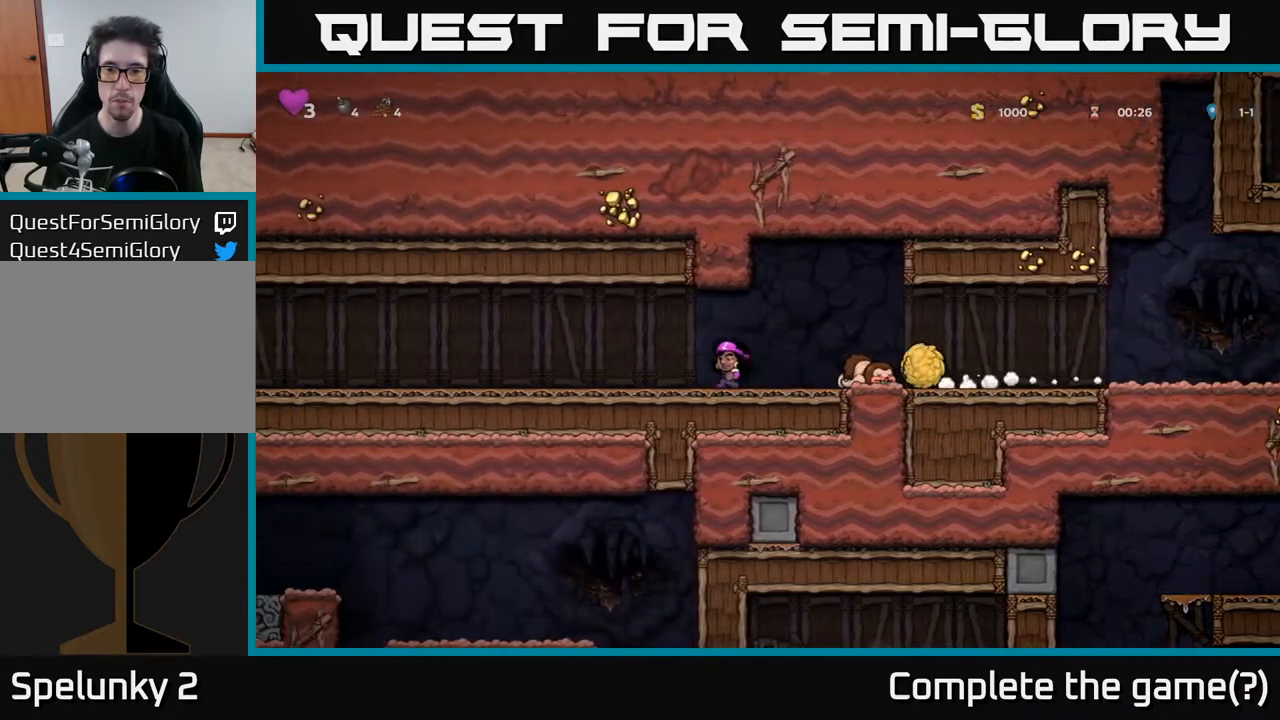
{"buttons": ["DPAD_LEFT"], "left_stick": "center", "right_stick": "center", "events": []}
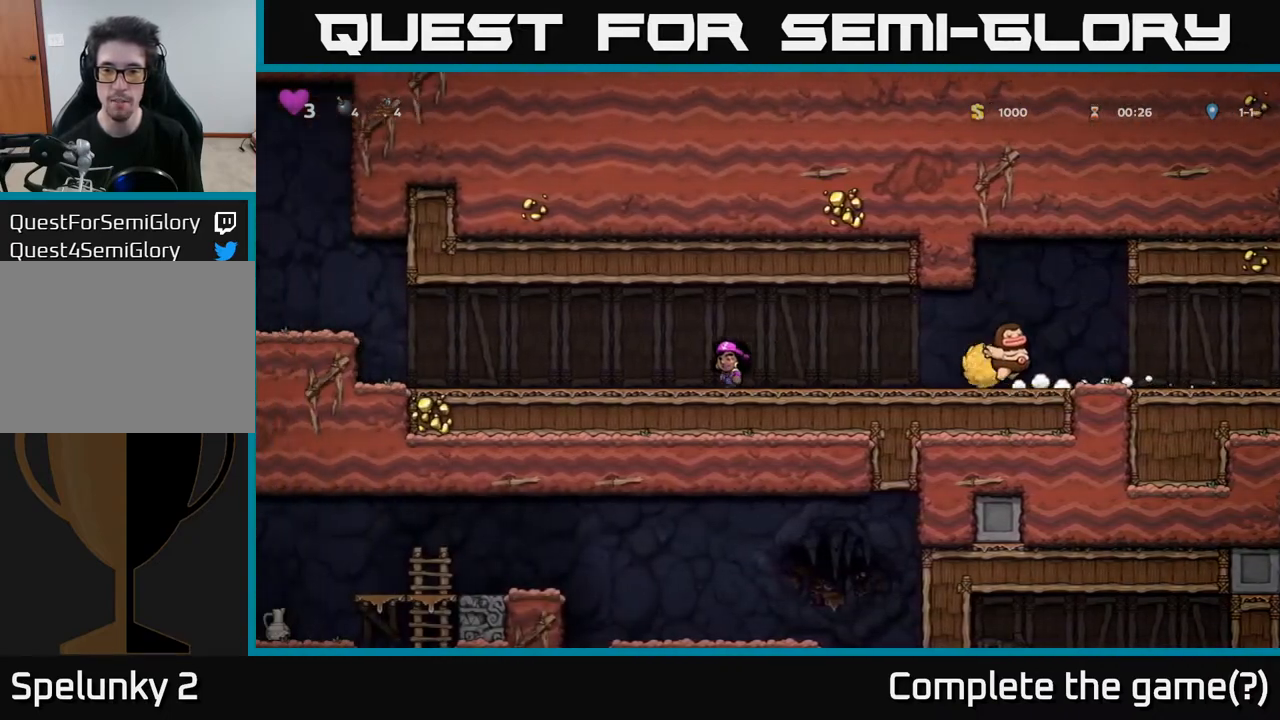
{"buttons": [], "left_stick": "center", "right_stick": "center", "events": [[400, "DPAD_LEFT", "up"]]}
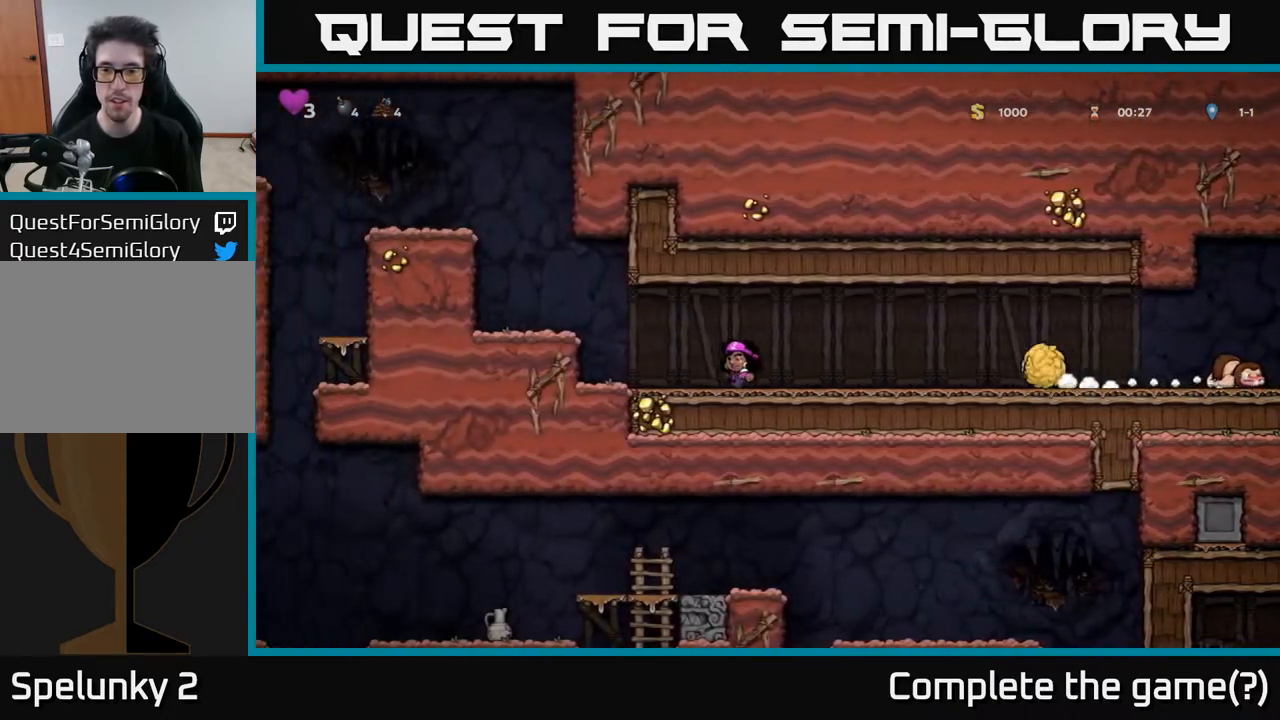
{"buttons": ["DPAD_RIGHT"], "left_stick": "center", "right_stick": "center", "events": [[250, "DPAD_RIGHT", "down"], [317, "A", "down"], [383, "A", "up"]]}
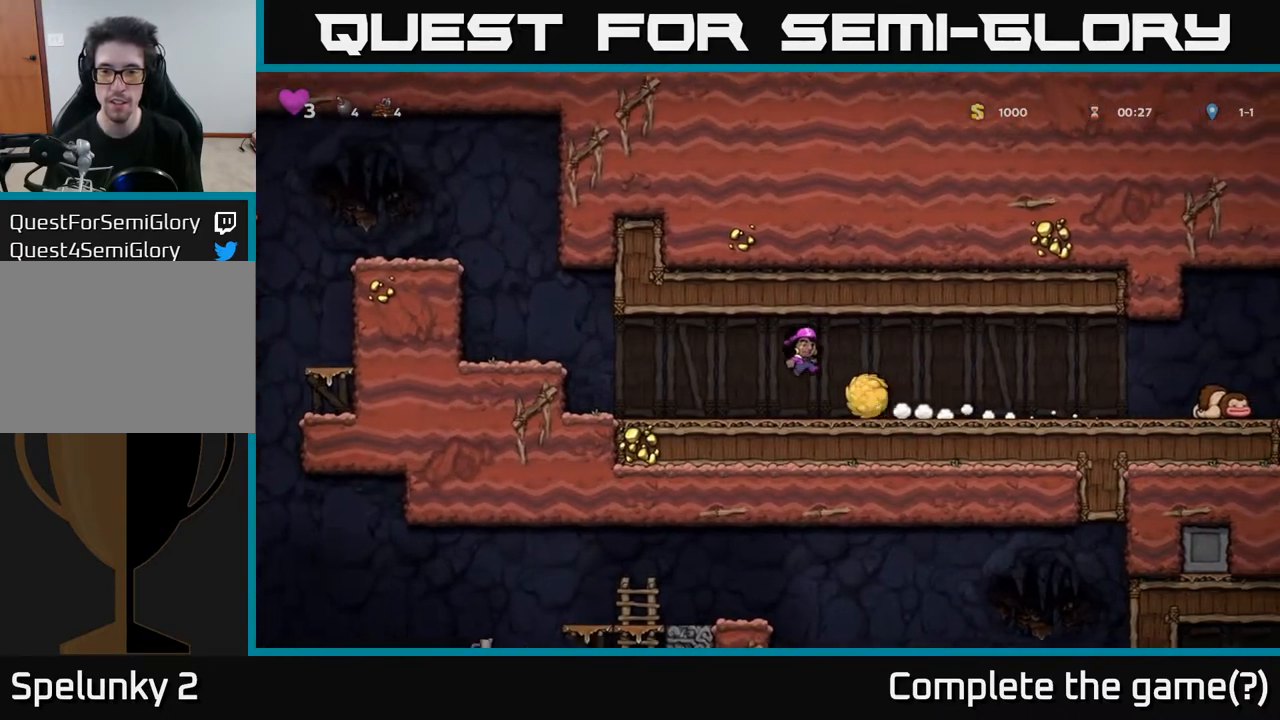
{"buttons": ["DPAD_LEFT"], "left_stick": "center", "right_stick": "center", "events": [[150, "DPAD_RIGHT", "up"], [400, "DPAD_LEFT", "down"]]}
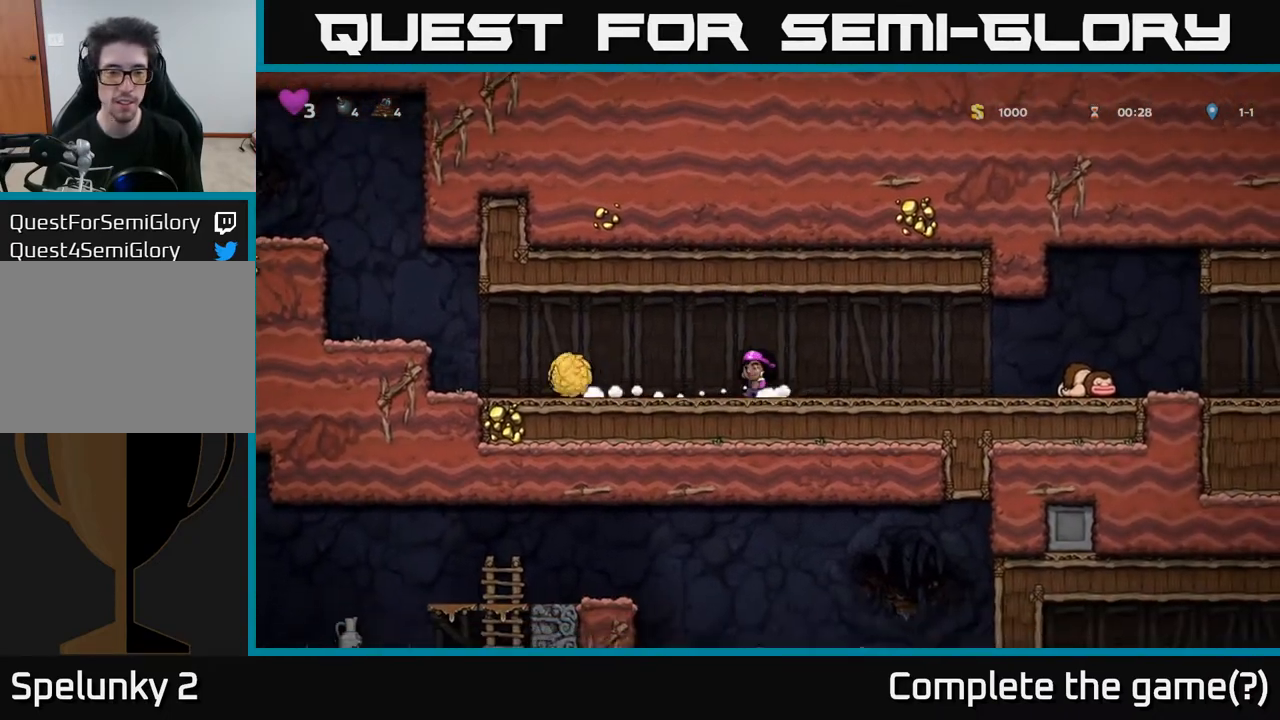
{"buttons": [], "left_stick": "center", "right_stick": "center", "events": [[167, "DPAD_LEFT", "up"]]}
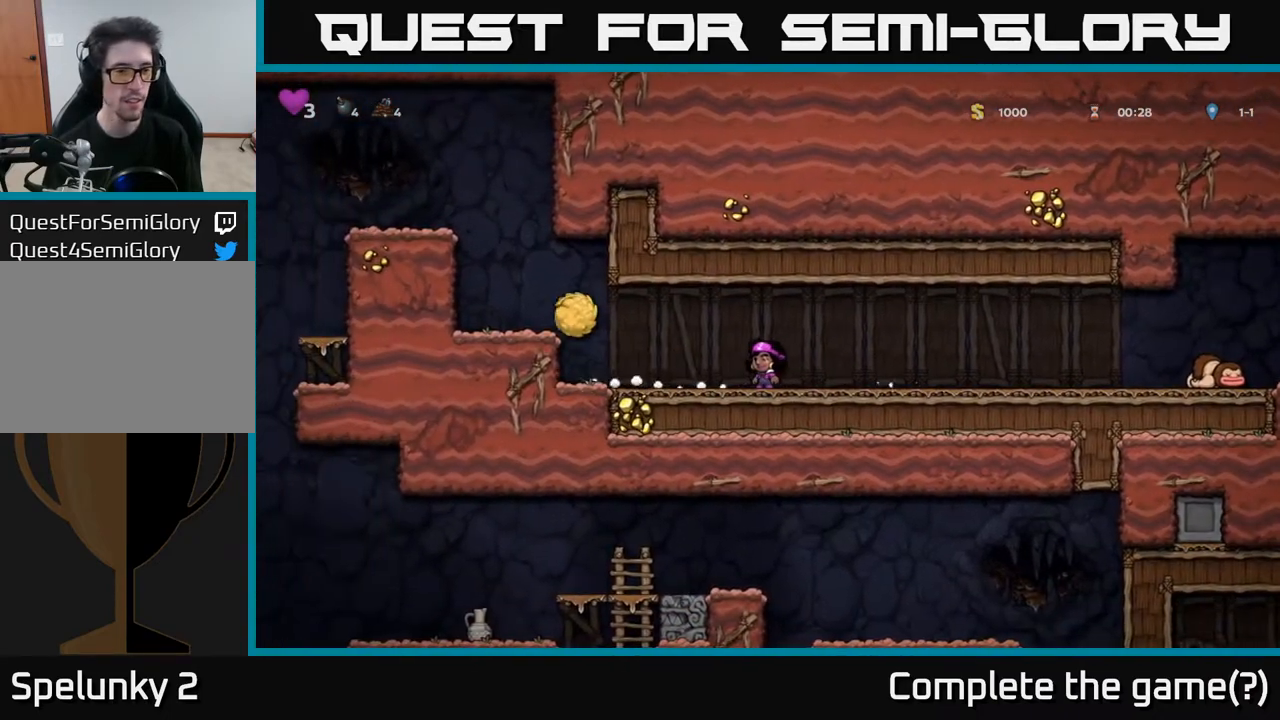
{"buttons": [], "left_stick": "center", "right_stick": "center", "events": []}
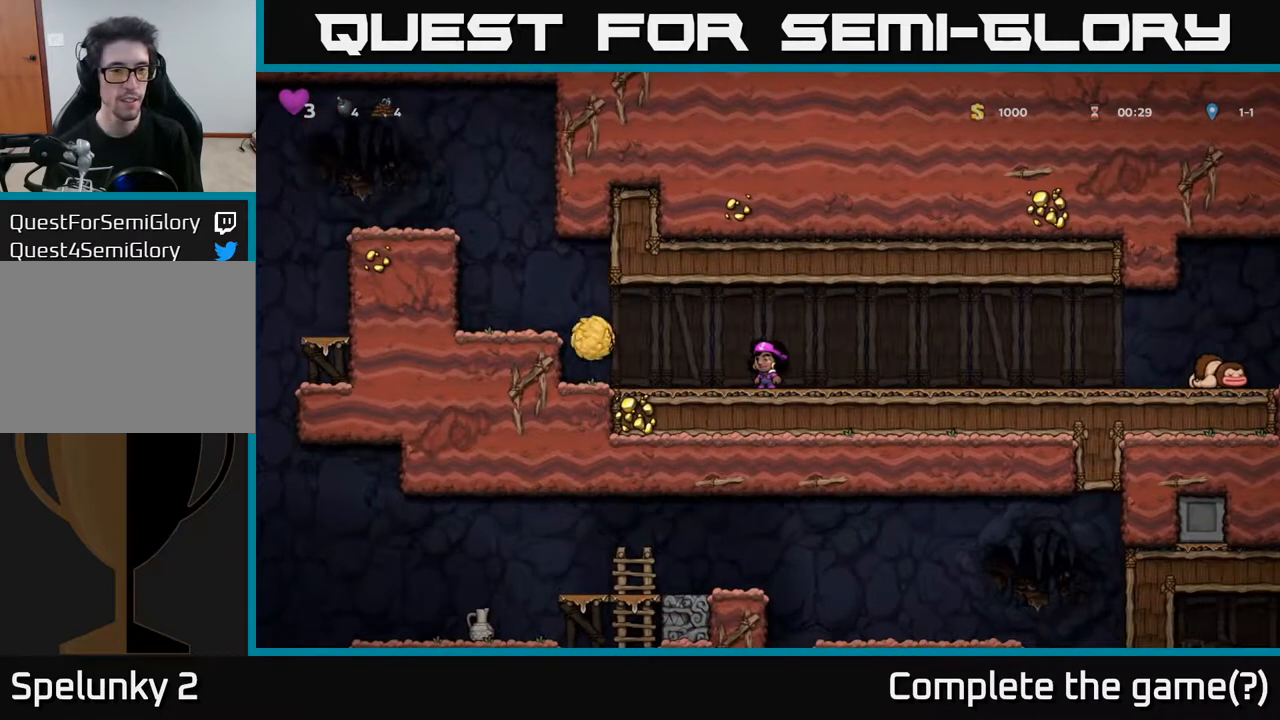
{"buttons": ["X", "DPAD_DOWN", "DPAD_RIGHT"], "left_stick": "center", "right_stick": "center", "events": [[33, "DPAD_LEFT", "down"], [383, "DPAD_DOWN", "down"], [400, "DPAD_LEFT", "up"], [433, "X", "down"], [467, "DPAD_RIGHT", "down"]]}
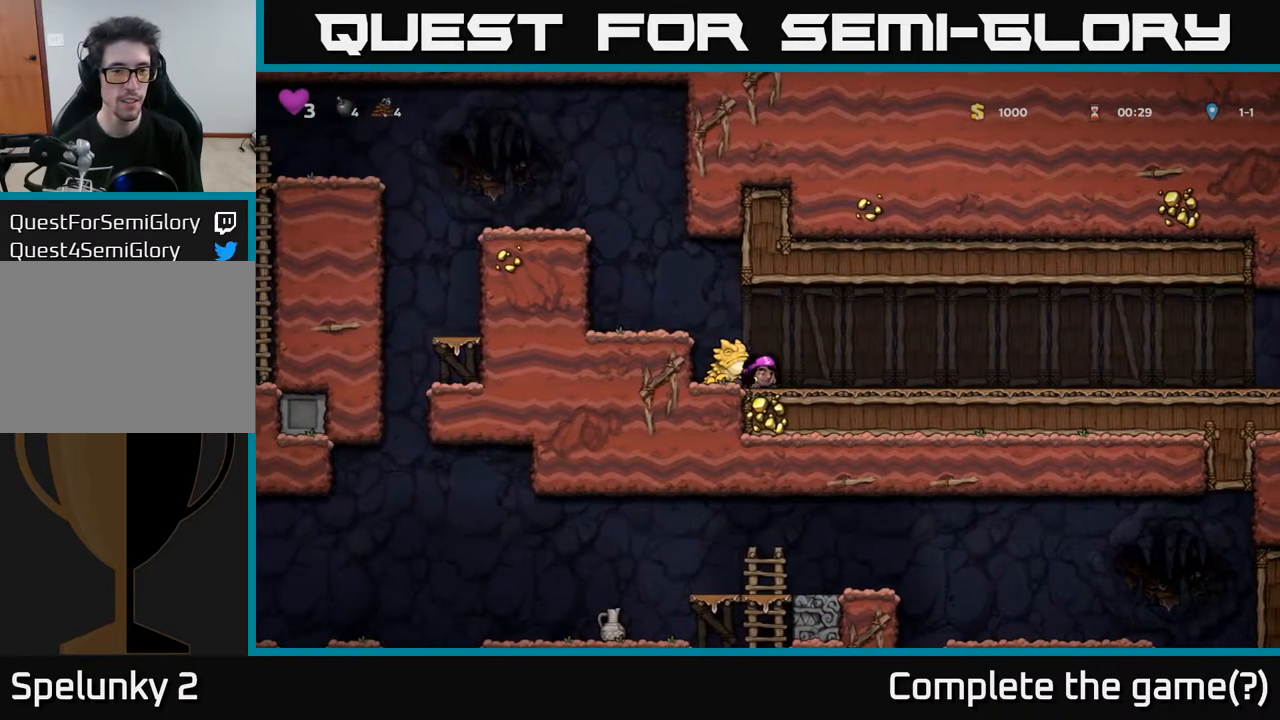
{"buttons": ["DPAD_RIGHT"], "left_stick": "center", "right_stick": "center", "events": [[17, "A", "down"], [50, "X", "up"], [67, "DPAD_DOWN", "up"], [67, "DPAD_RIGHT", "up"], [250, "A", "up"], [367, "DPAD_RIGHT", "down"]]}
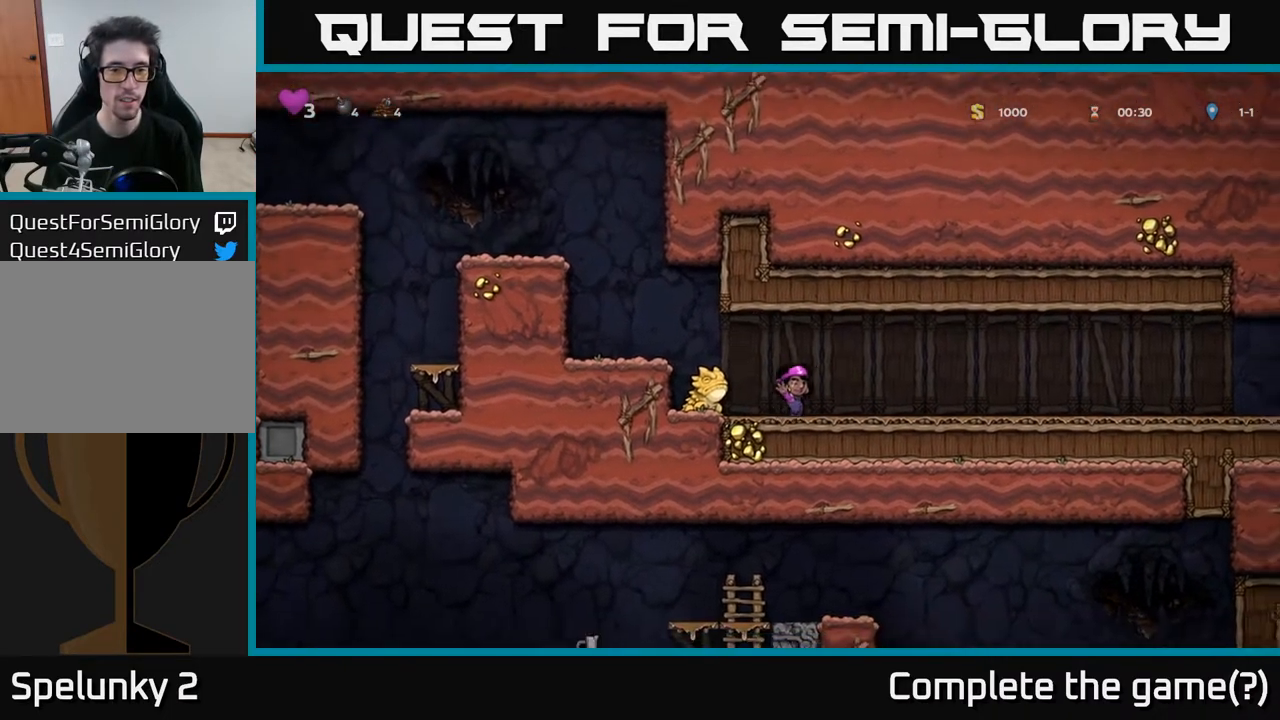
{"buttons": ["DPAD_RIGHT"], "left_stick": "center", "right_stick": "center", "events": [[50, "DPAD_RIGHT", "up"], [83, "DPAD_LEFT", "down"], [133, "X", "down"], [300, "X", "up"], [350, "DPAD_LEFT", "up"], [367, "DPAD_RIGHT", "down"]]}
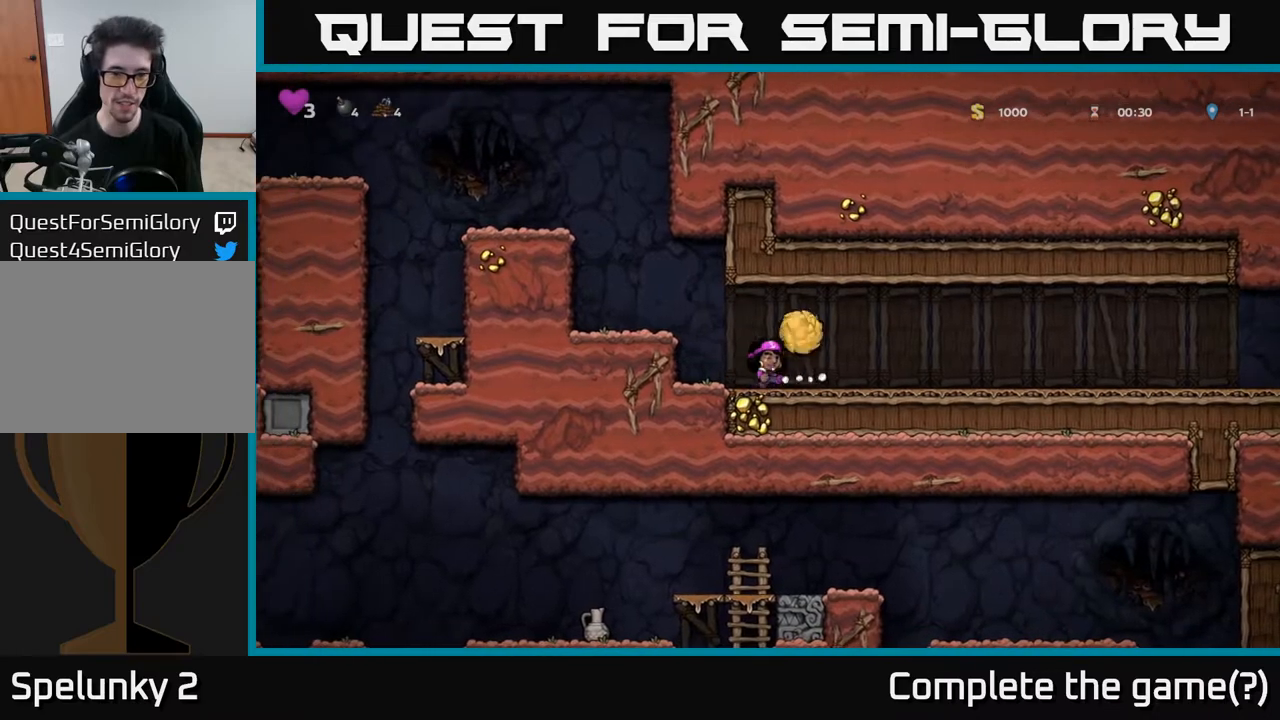
{"buttons": [], "left_stick": "center", "right_stick": "center", "events": [[333, "DPAD_RIGHT", "up"]]}
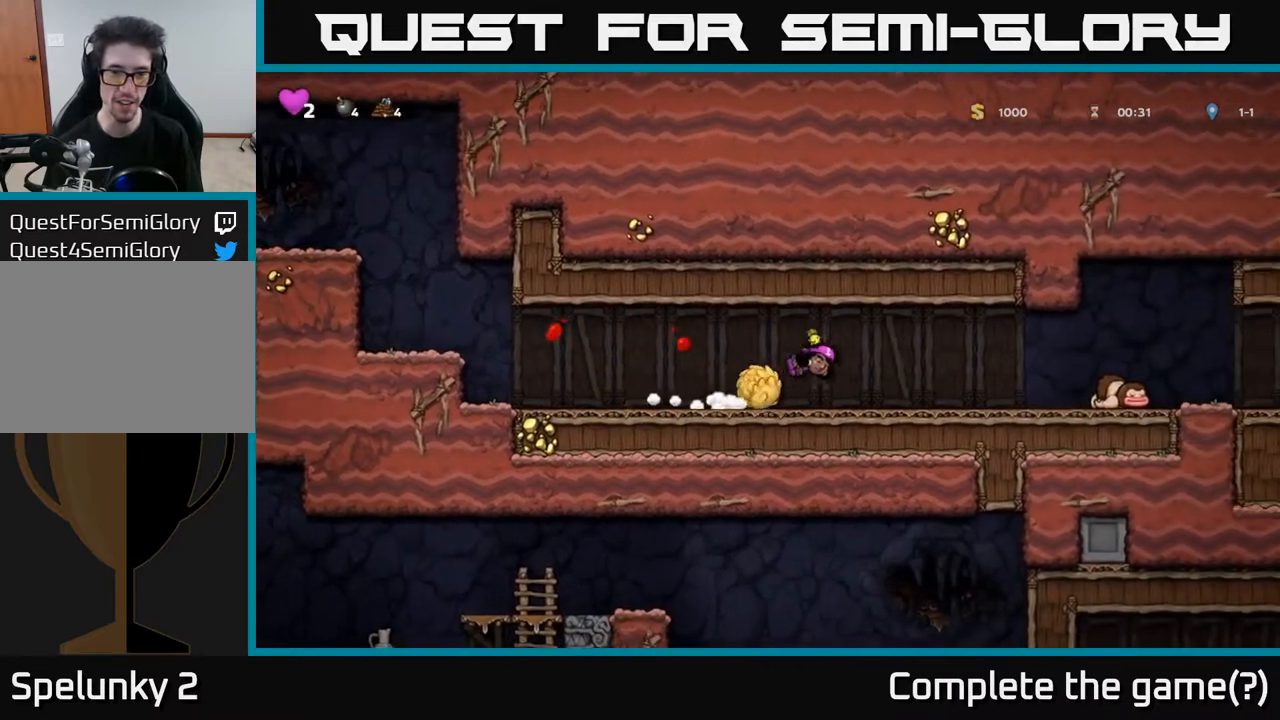
{"buttons": ["A", "DPAD_RIGHT"], "left_stick": "center", "right_stick": "center", "events": [[333, "DPAD_RIGHT", "down"], [383, "A", "down"]]}
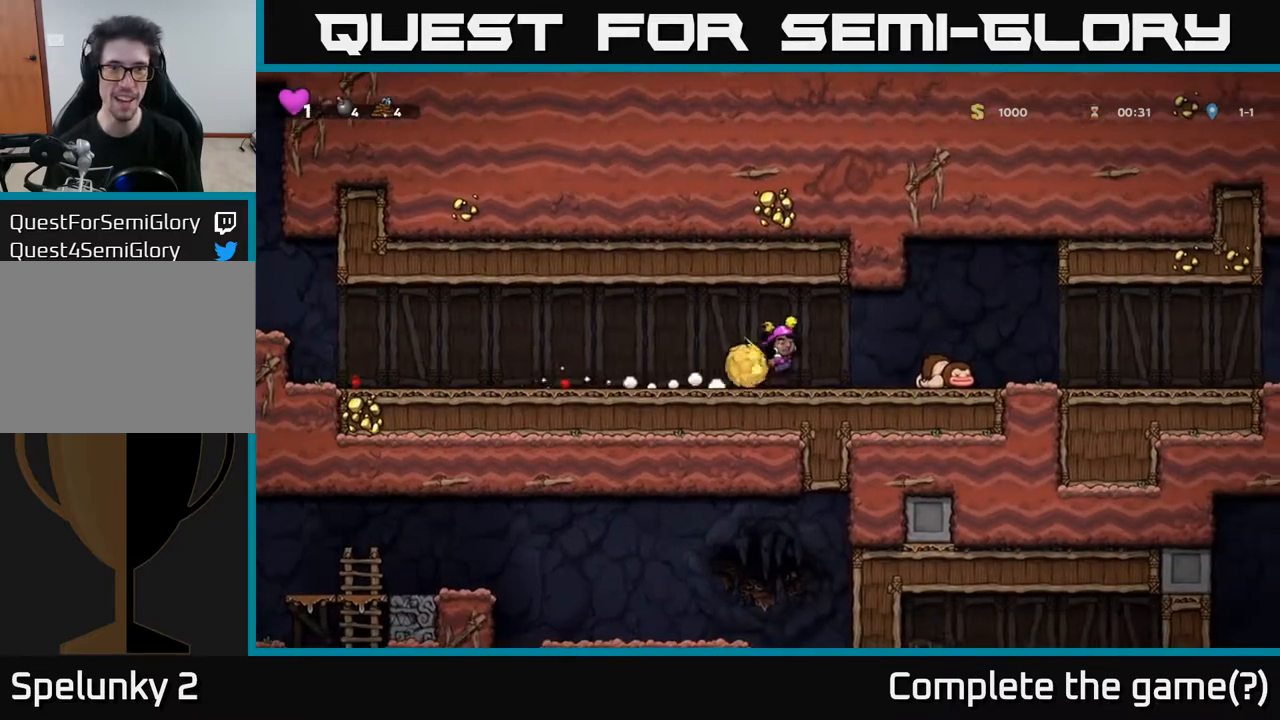
{"buttons": [], "left_stick": "center", "right_stick": "center", "events": [[17, "DPAD_RIGHT", "up"], [67, "A", "up"]]}
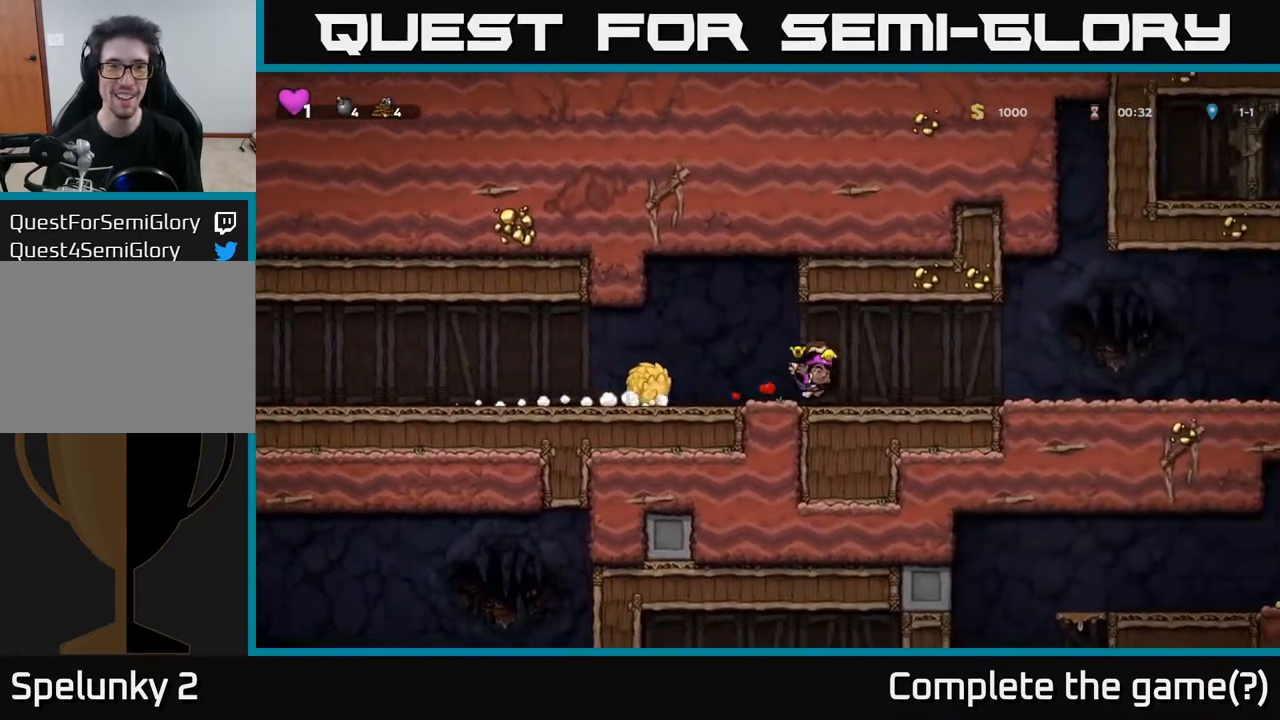
{"buttons": ["A", "DPAD_RIGHT"], "left_stick": "center", "right_stick": "center", "events": [[67, "DPAD_RIGHT", "down"], [233, "A", "down"], [367, "A", "up"], [367, "X", "down"], [467, "A", "down"], [483, "X", "up"]]}
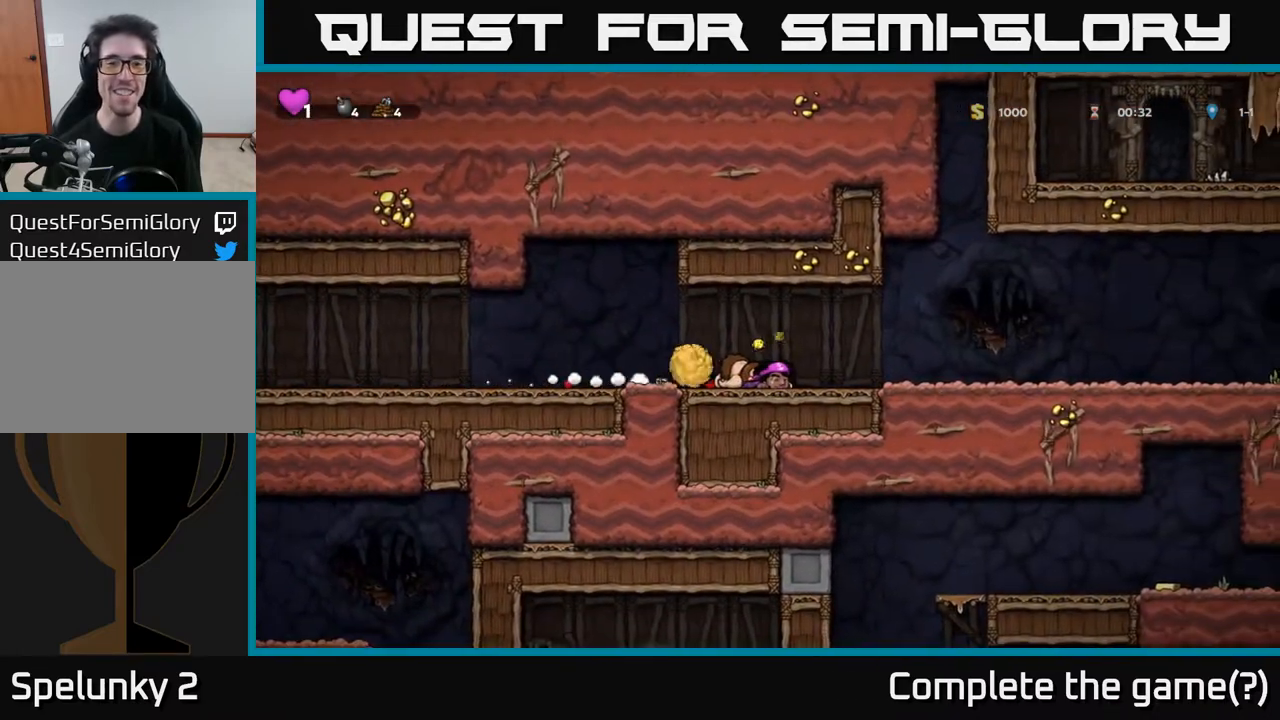
{"buttons": ["DPAD_RIGHT"], "left_stick": "center", "right_stick": "center", "events": [[67, "X", "down"], [167, "X", "up"], [200, "A", "up"], [233, "A", "down"], [267, "X", "down"], [367, "X", "up"], [417, "A", "up"]]}
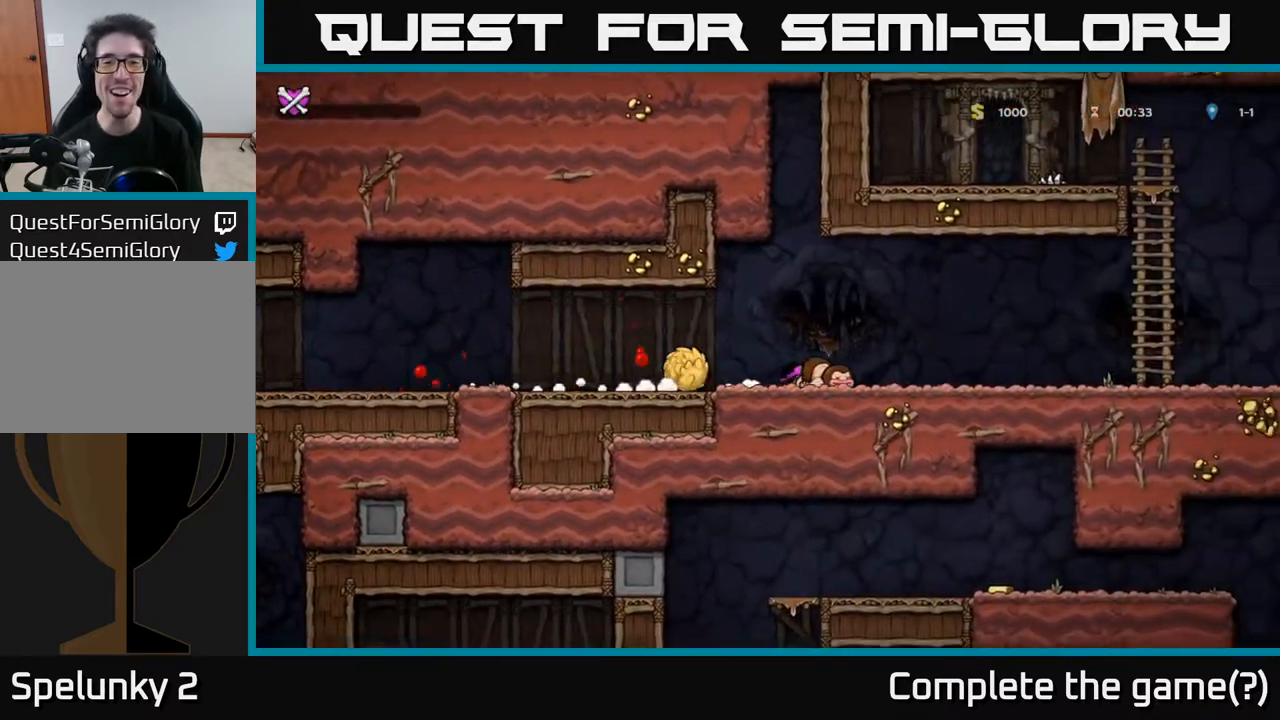
{"buttons": ["DPAD_RIGHT"], "left_stick": "center", "right_stick": "center", "events": [[83, "A", "down"], [83, "X", "down"], [150, "X", "up"], [300, "A", "up"], [317, "X", "down"], [417, "X", "up"]]}
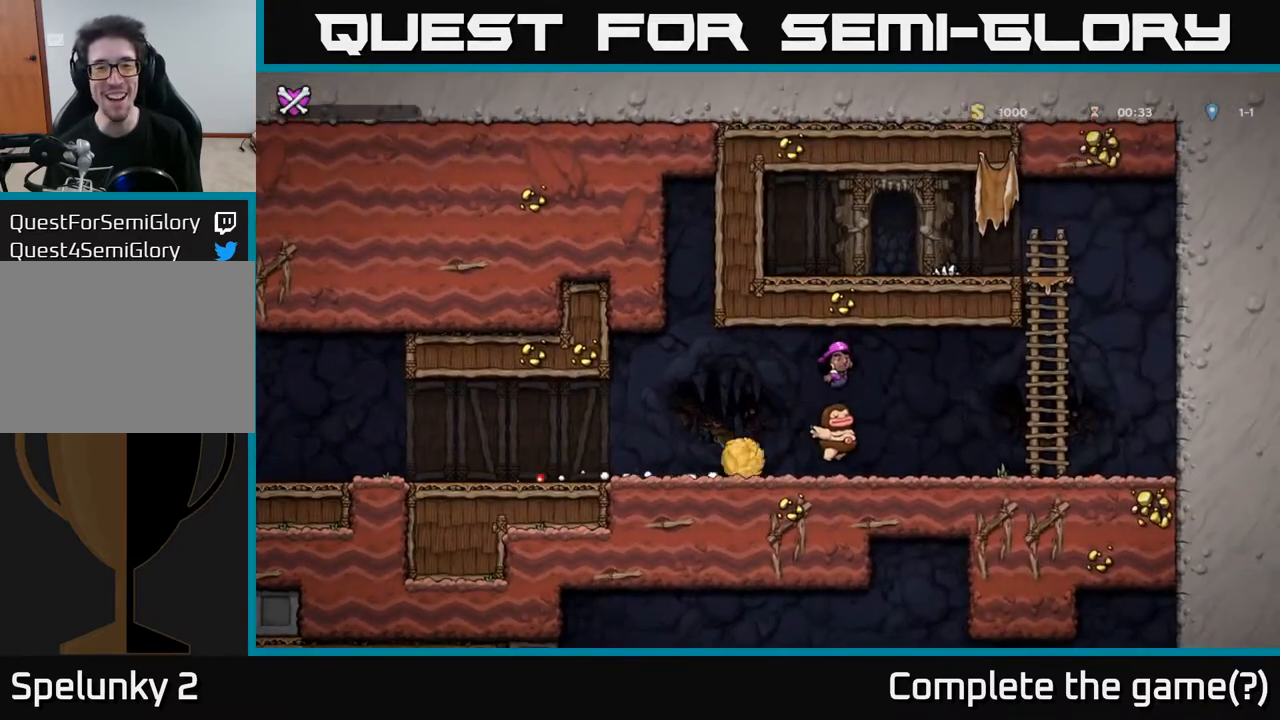
{"buttons": ["DPAD_RIGHT"], "left_stick": "center", "right_stick": "center", "events": [[50, "A", "down"], [67, "X", "down"], [183, "X", "up"], [250, "A", "up"]]}
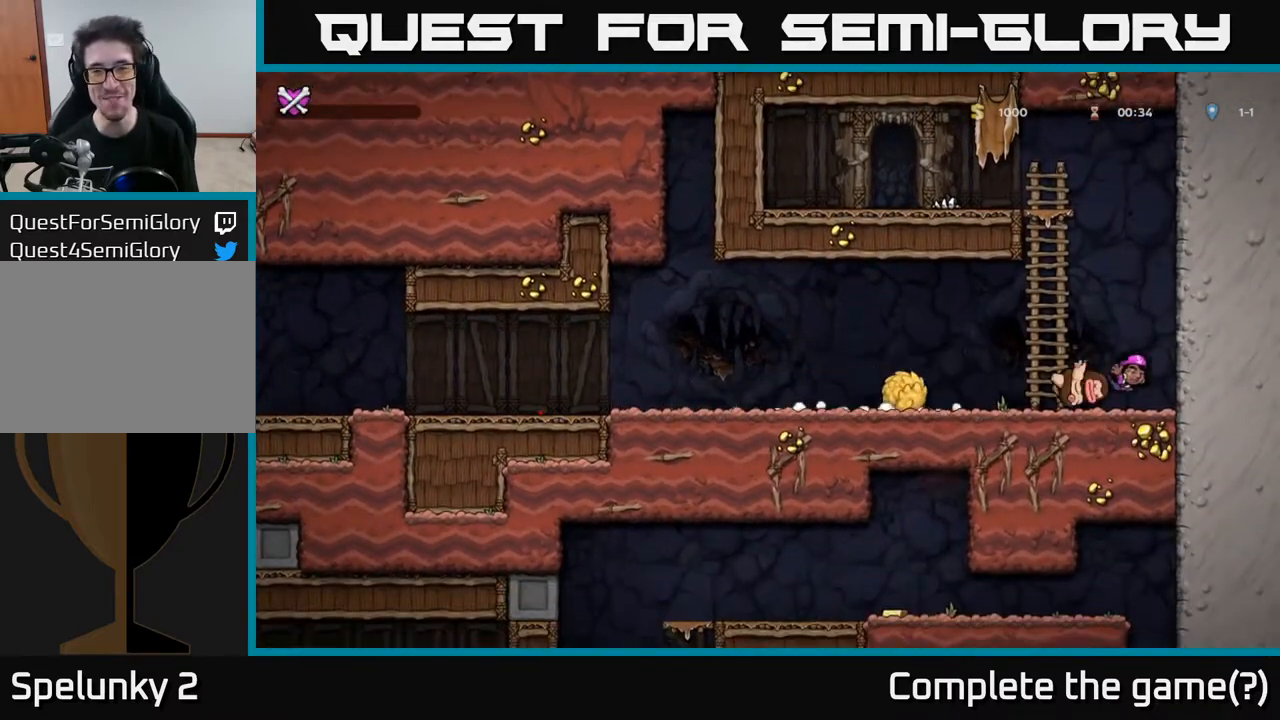
{"buttons": ["X", "DPAD_RIGHT"], "left_stick": "center", "right_stick": "center", "events": [[350, "A", "down"], [367, "X", "down"], [400, "A", "up"]]}
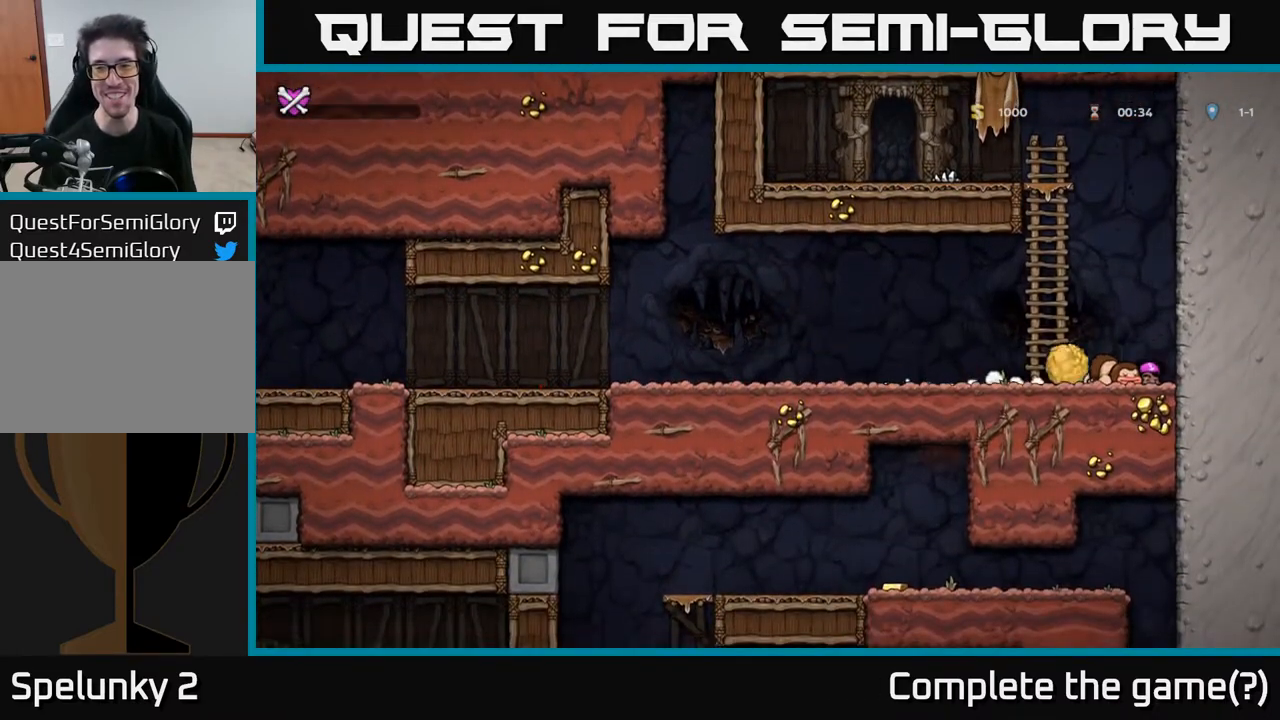
{"buttons": [], "left_stick": "center", "right_stick": "center", "events": [[50, "DPAD_RIGHT", "up"], [67, "X", "up"]]}
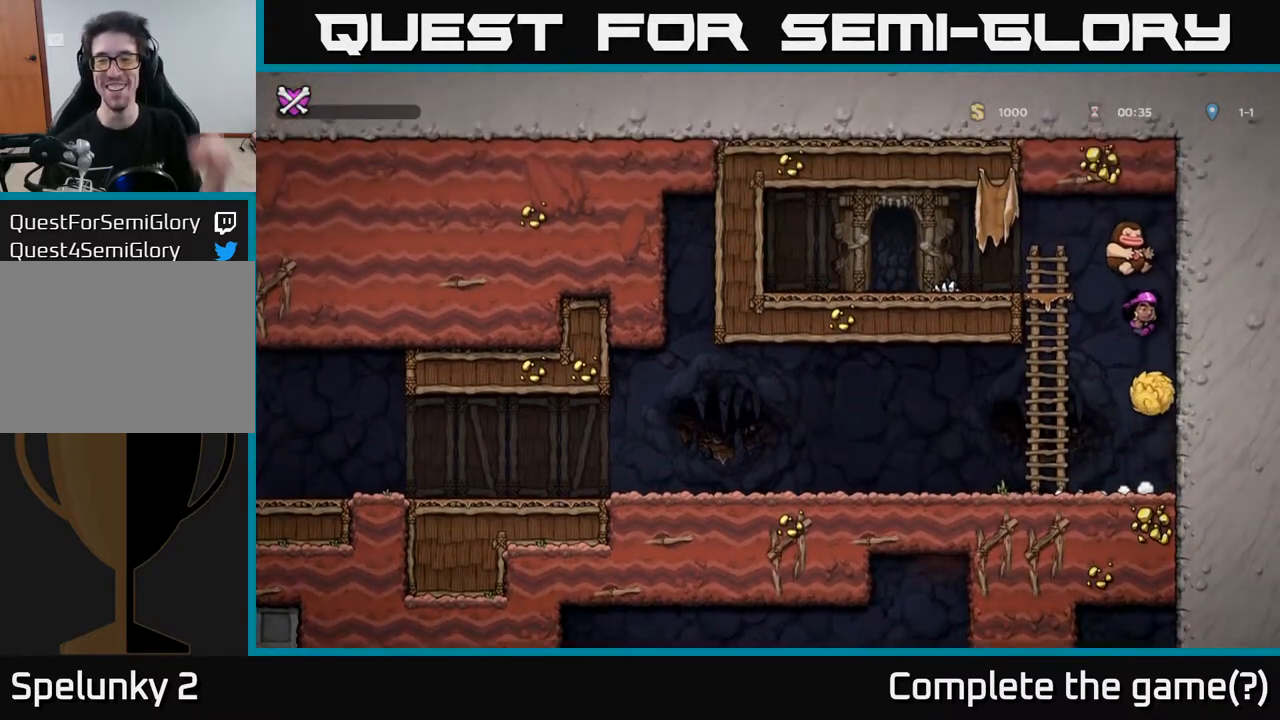
{"buttons": [], "left_stick": "center", "right_stick": "center", "events": []}
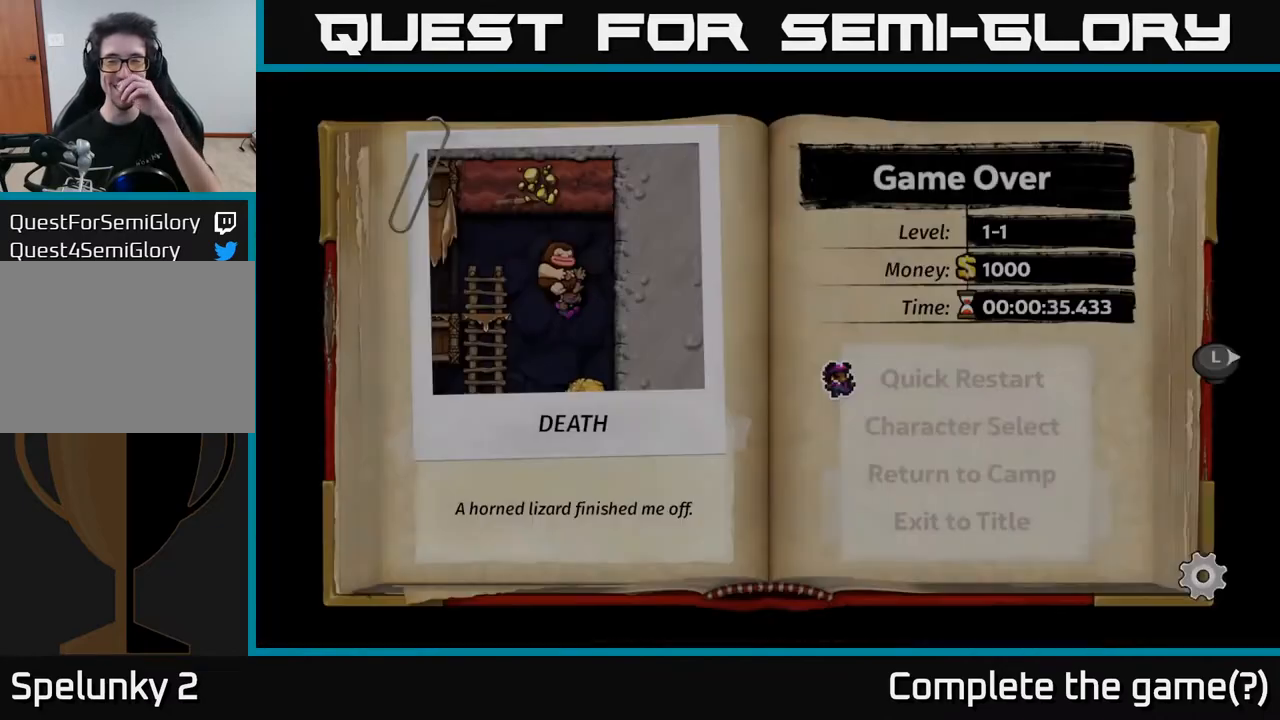
{"buttons": [], "left_stick": "center", "right_stick": "center", "events": []}
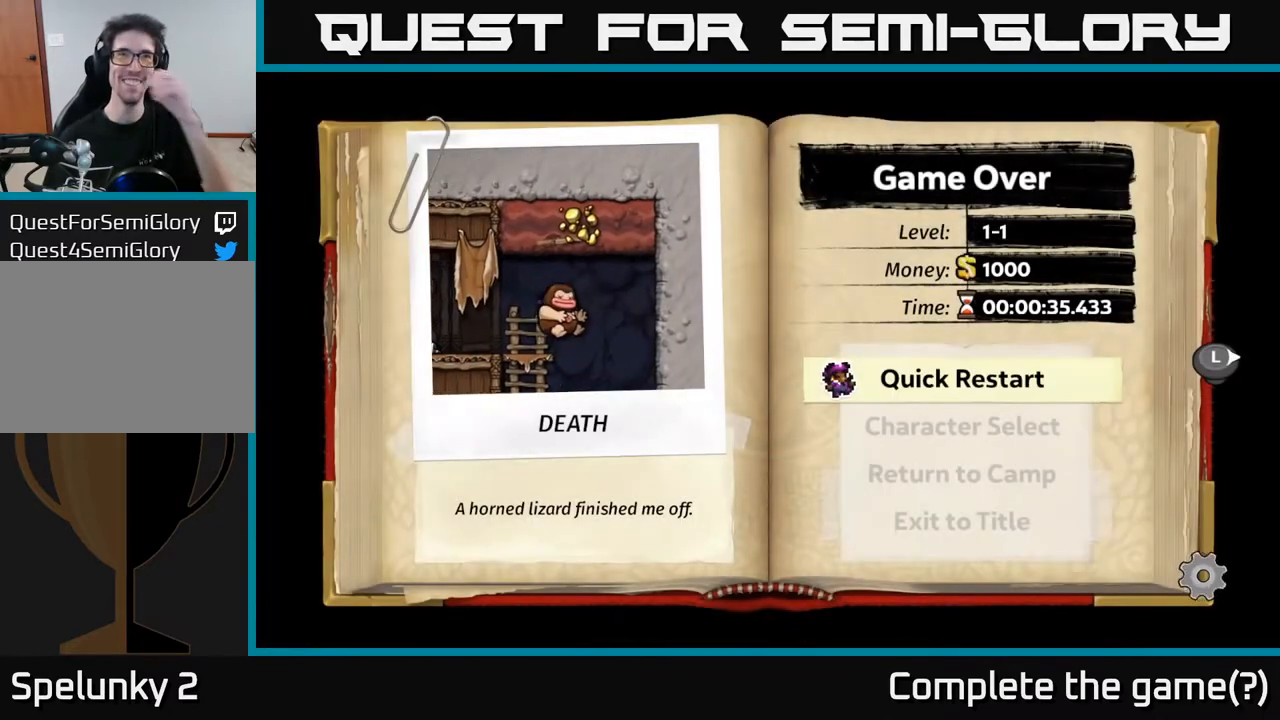
{"buttons": [], "left_stick": "center", "right_stick": "center", "events": []}
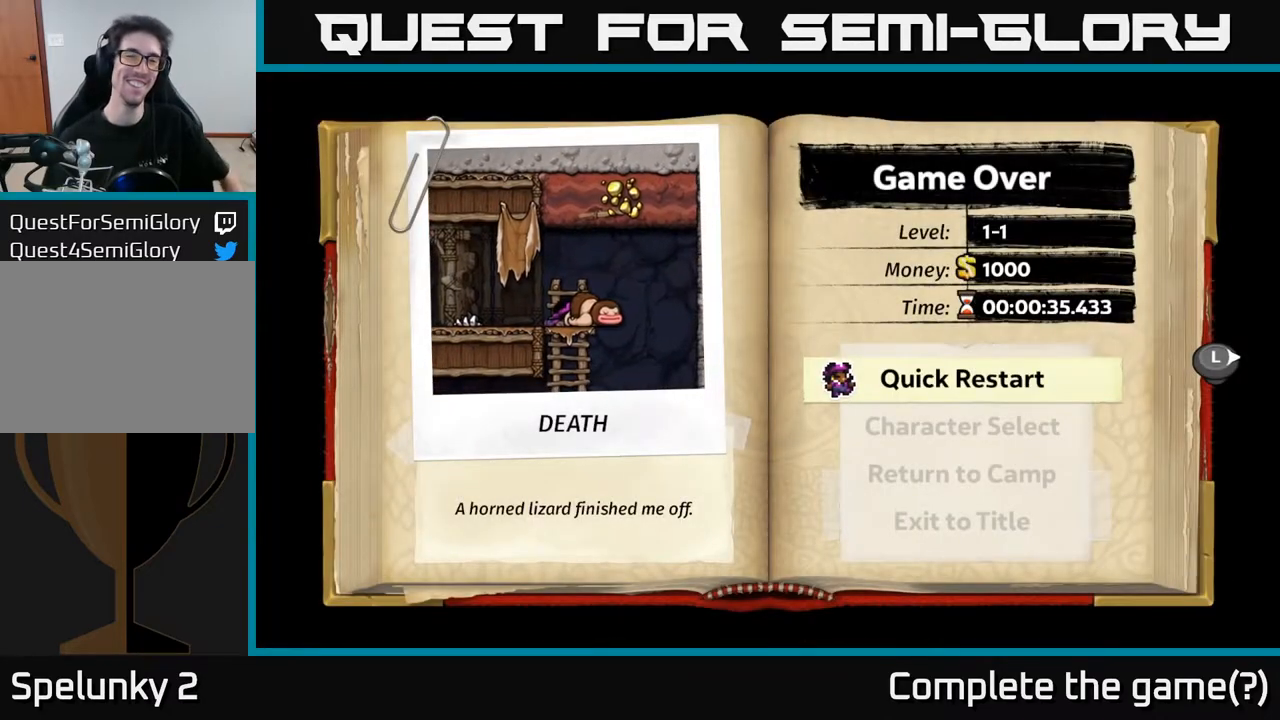
{"buttons": [], "left_stick": "center", "right_stick": "center", "events": []}
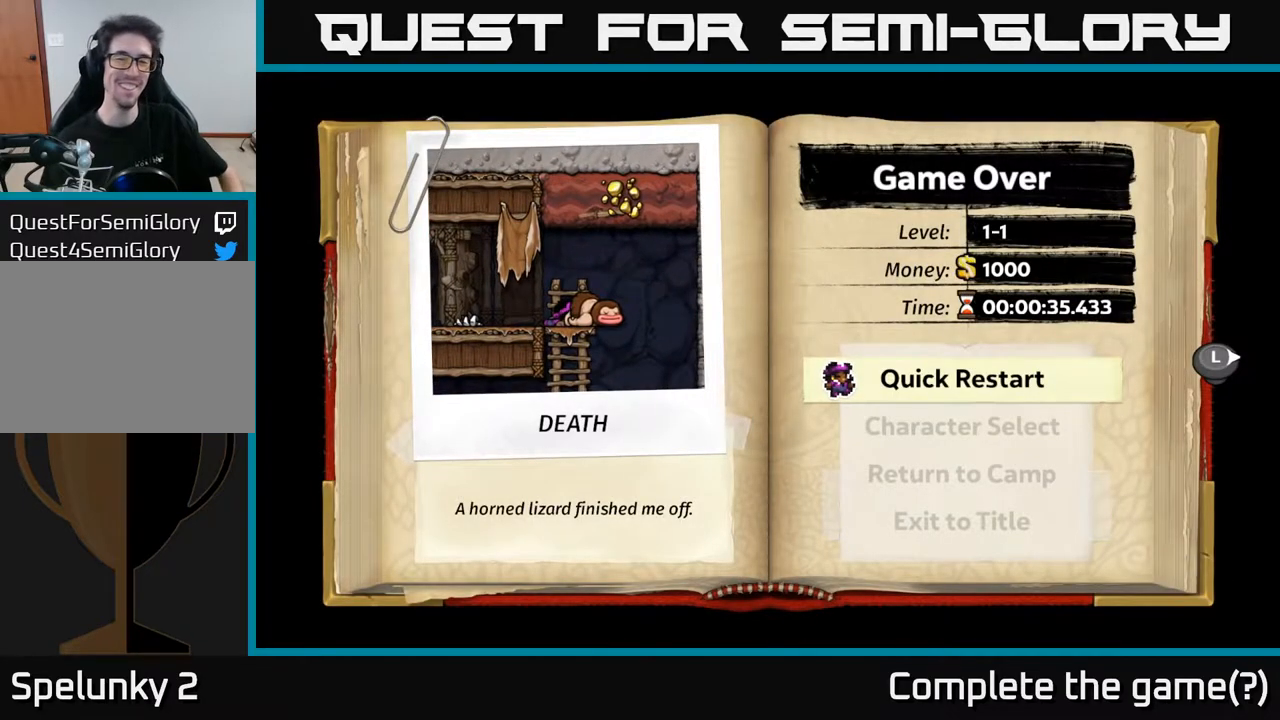
{"buttons": [], "left_stick": "center", "right_stick": "center", "events": [[300, "A", "down"], [433, "A", "up"]]}
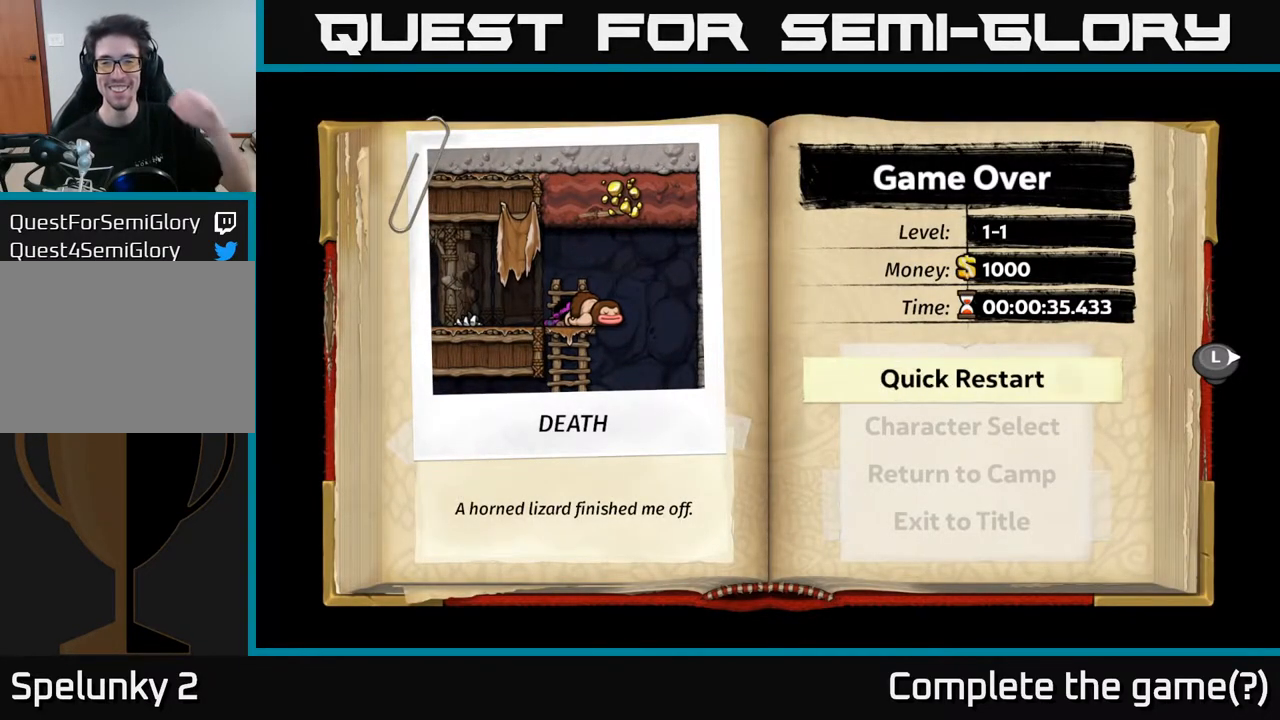
{"buttons": [], "left_stick": "center", "right_stick": "center", "events": []}
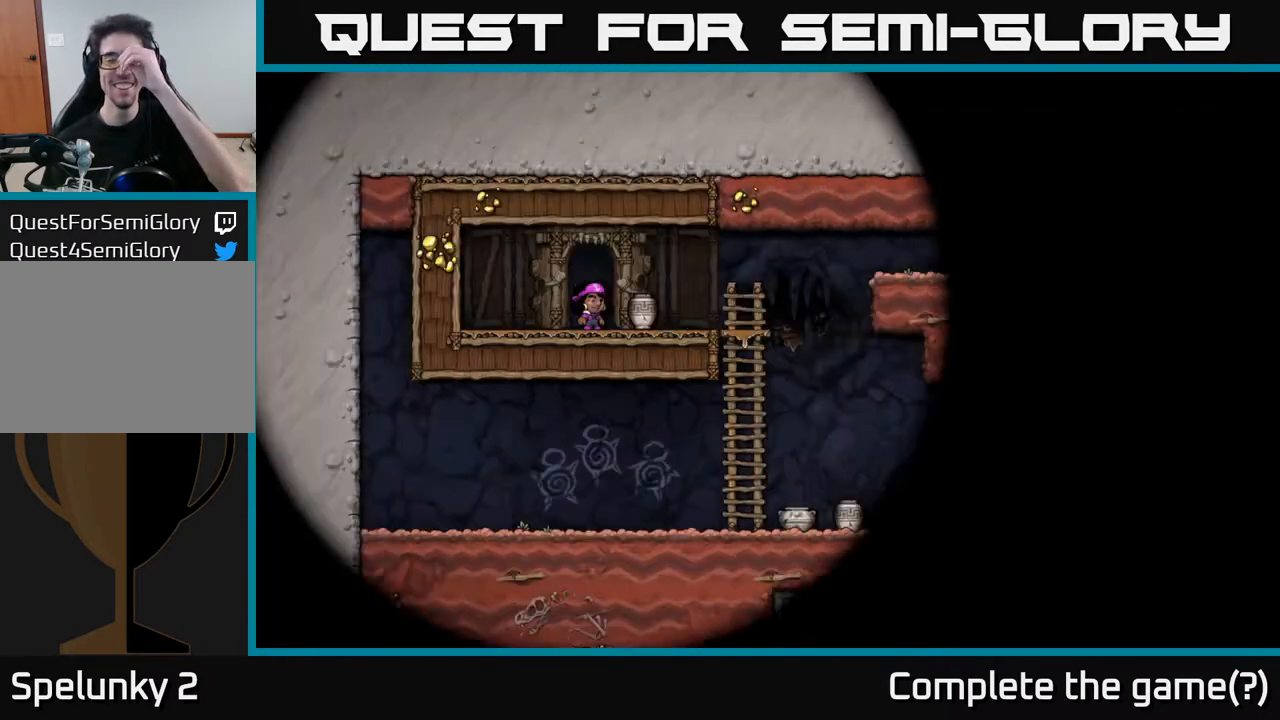
{"buttons": [], "left_stick": "center", "right_stick": "center", "events": []}